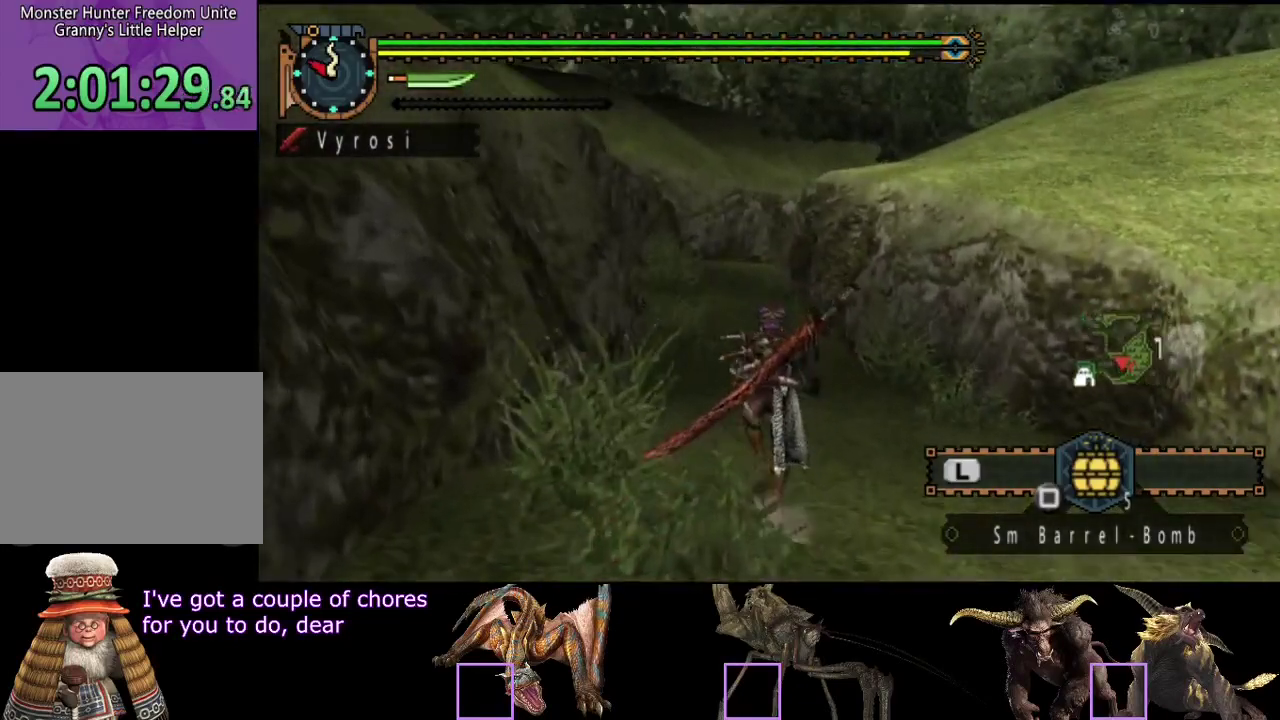
Gameplay with a controller (PlayStation layout); each line is a JSON object with the inputs held at the frame after it. "events" lists button and stick changes between this image and that frame as [ms after this image, input, new state], when the widget could be followed in between. Not read: L3 R3.
{"buttons": ["R2"], "left_stick": "up", "right_stick": "center", "events": []}
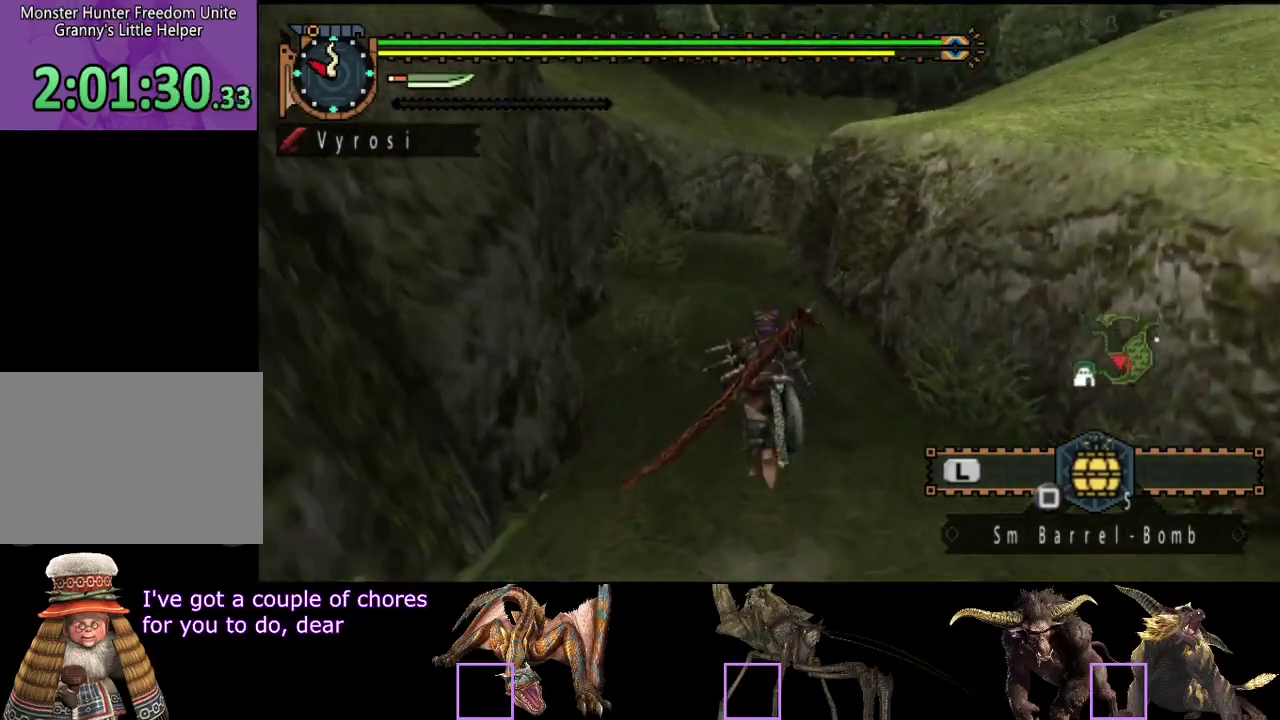
{"buttons": ["R2"], "left_stick": "up", "right_stick": "center", "events": []}
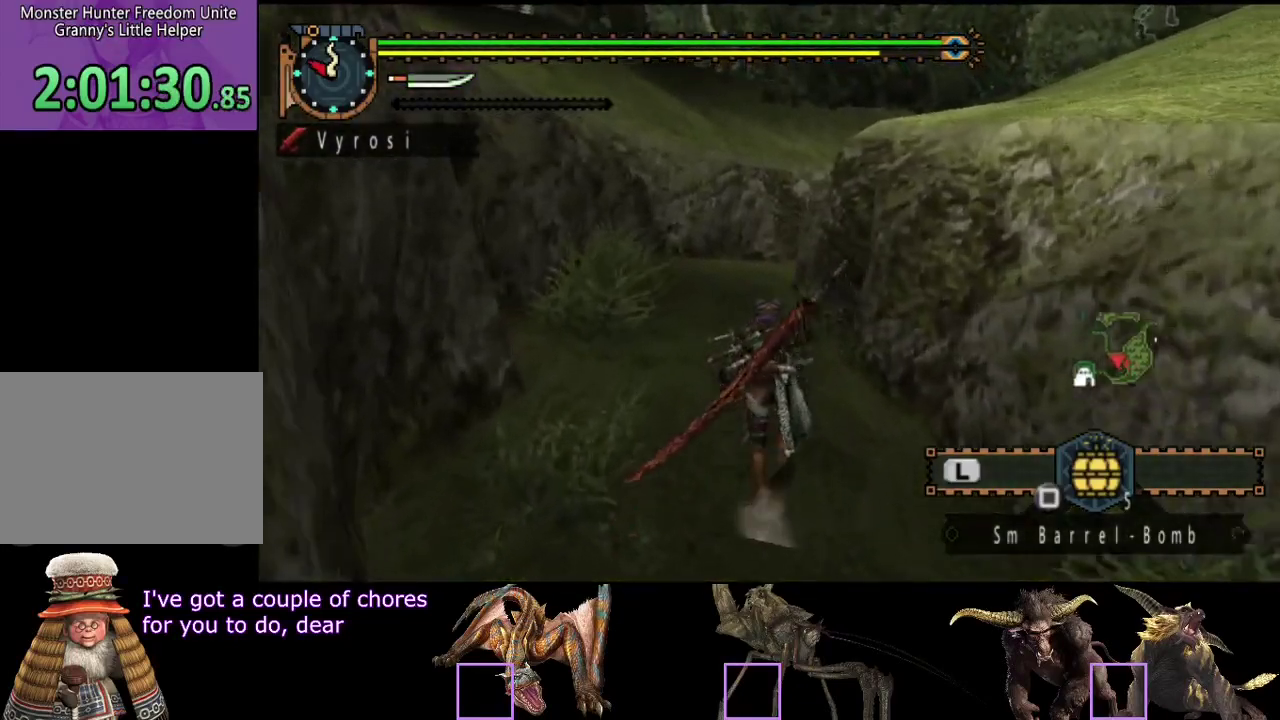
{"buttons": ["R2"], "left_stick": "up", "right_stick": "center", "events": []}
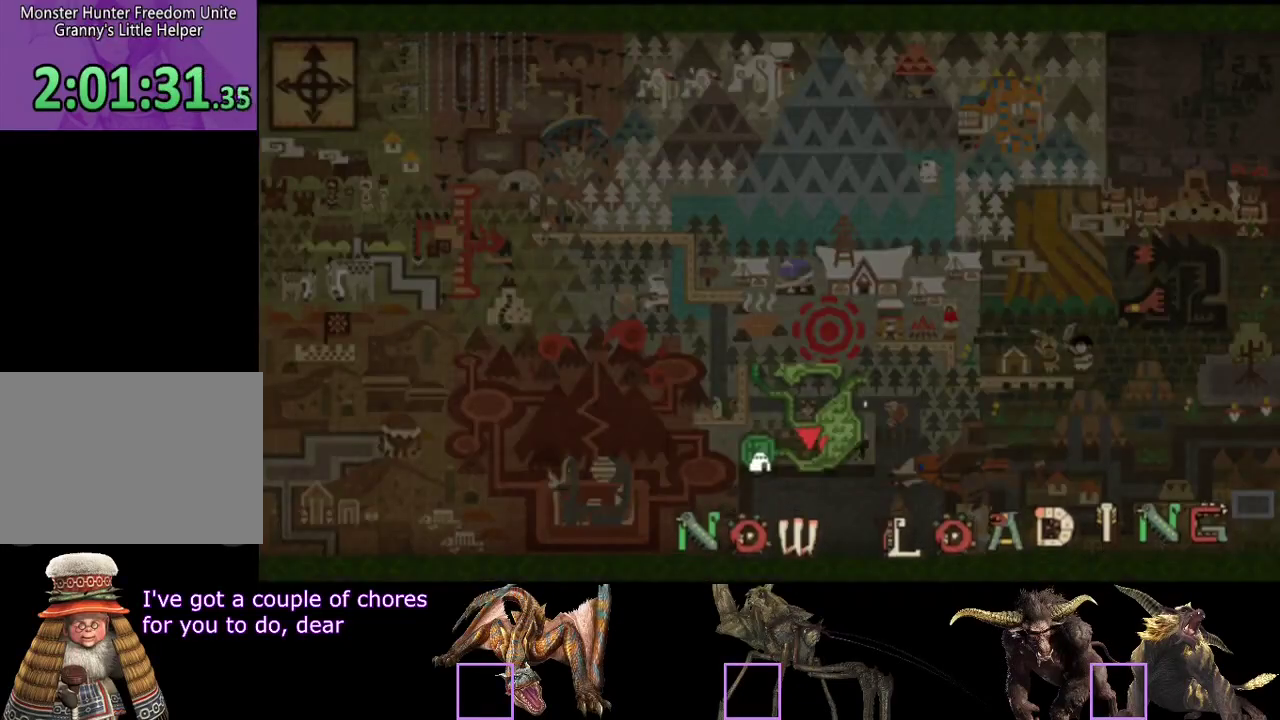
{"buttons": ["R2"], "left_stick": "up", "right_stick": "center", "events": []}
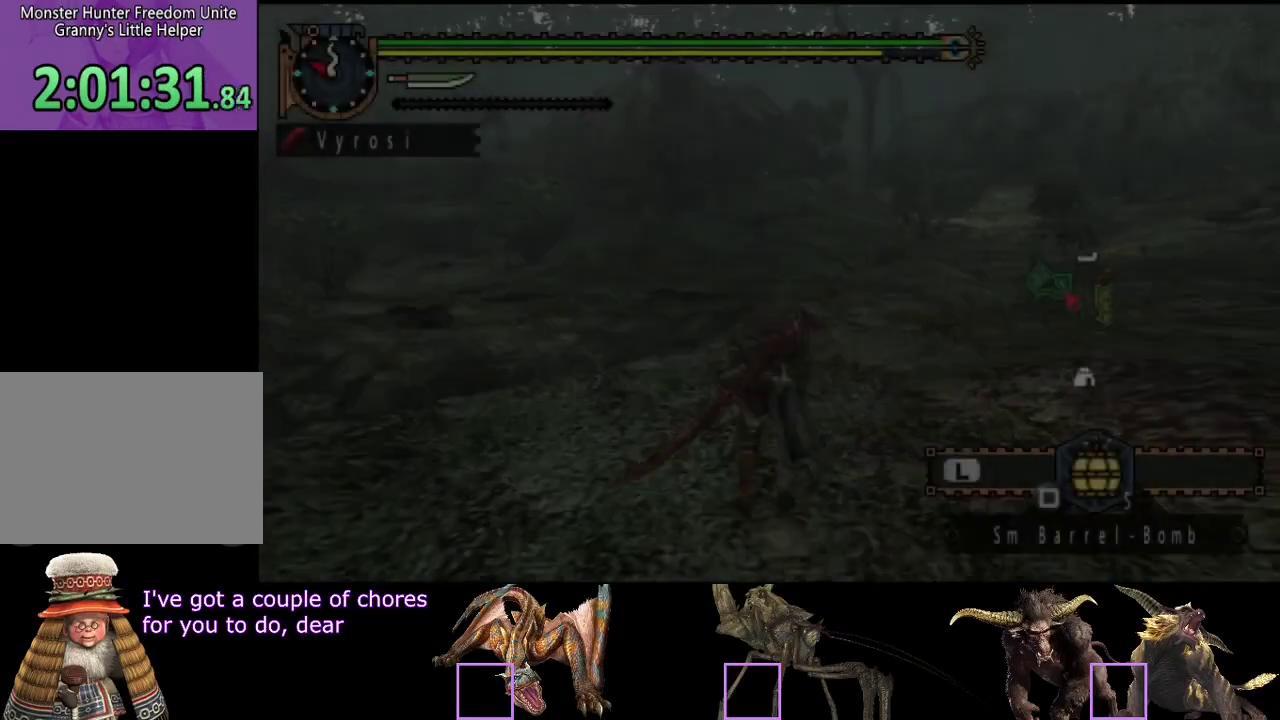
{"buttons": ["R2"], "left_stick": "up", "right_stick": "center", "events": []}
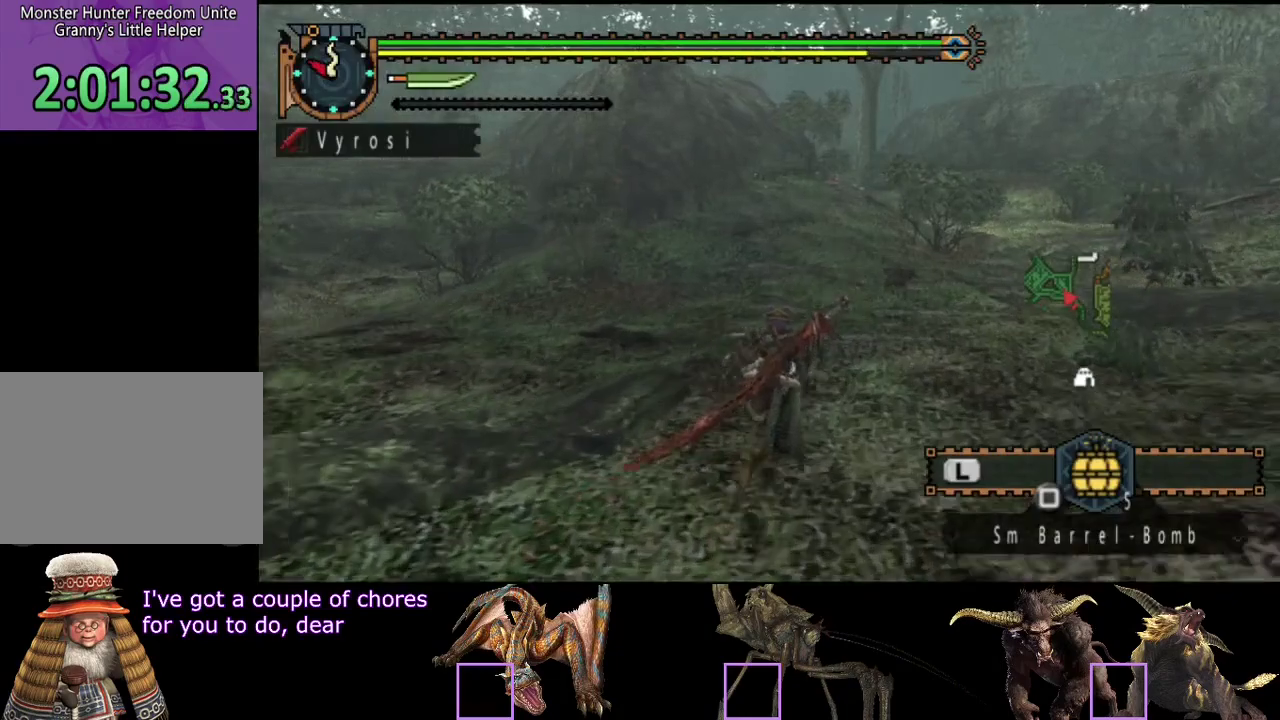
{"buttons": ["R2"], "left_stick": "up", "right_stick": "center", "events": []}
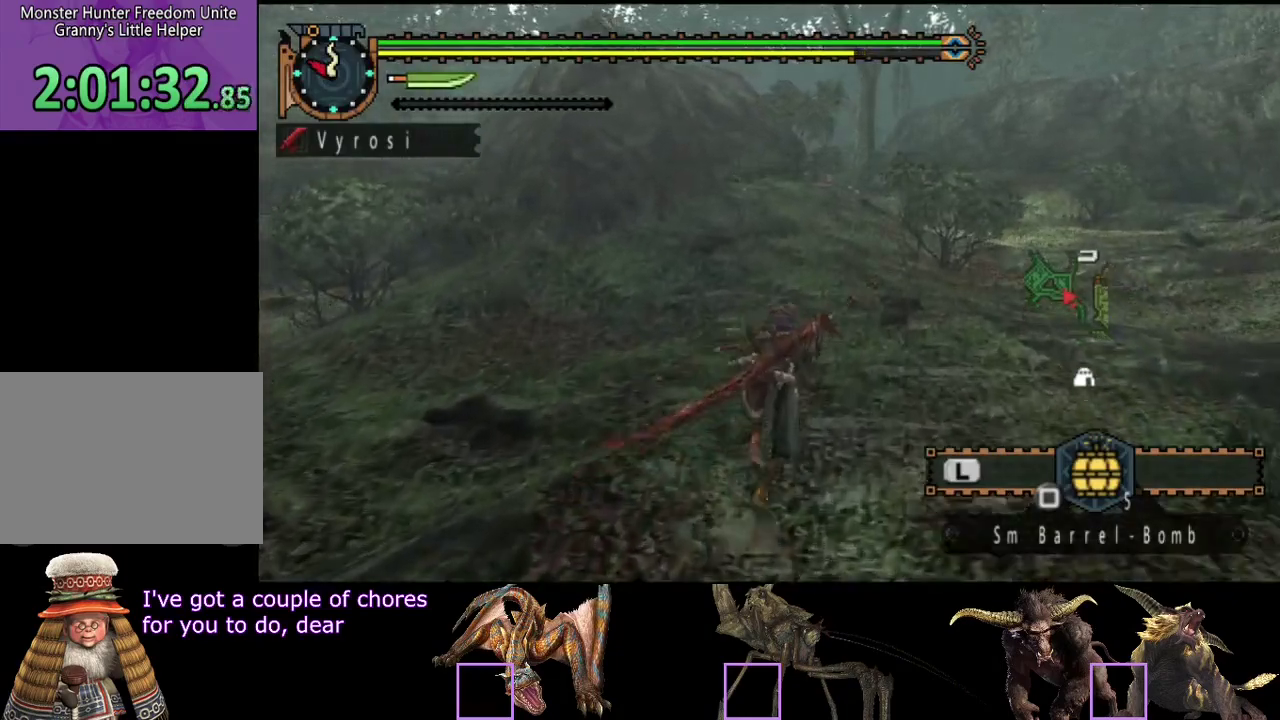
{"buttons": ["R2"], "left_stick": "up", "right_stick": "center", "events": []}
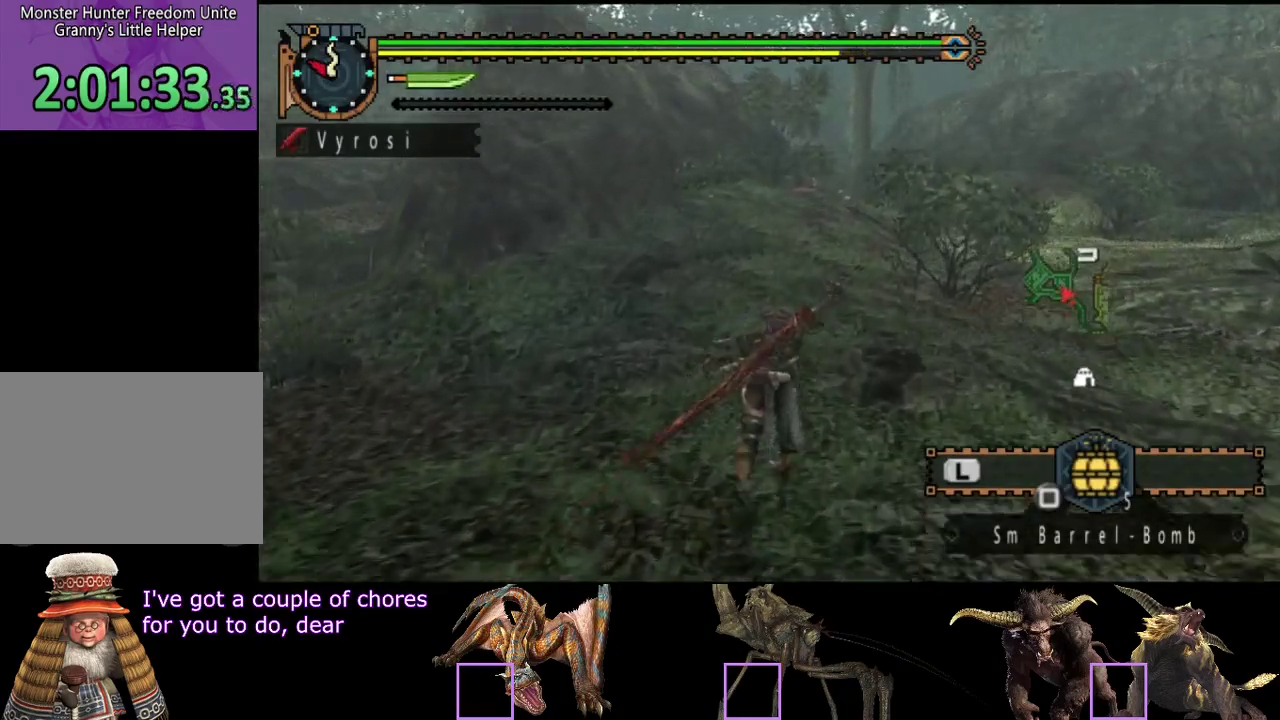
{"buttons": ["R2"], "left_stick": "up", "right_stick": "center", "events": []}
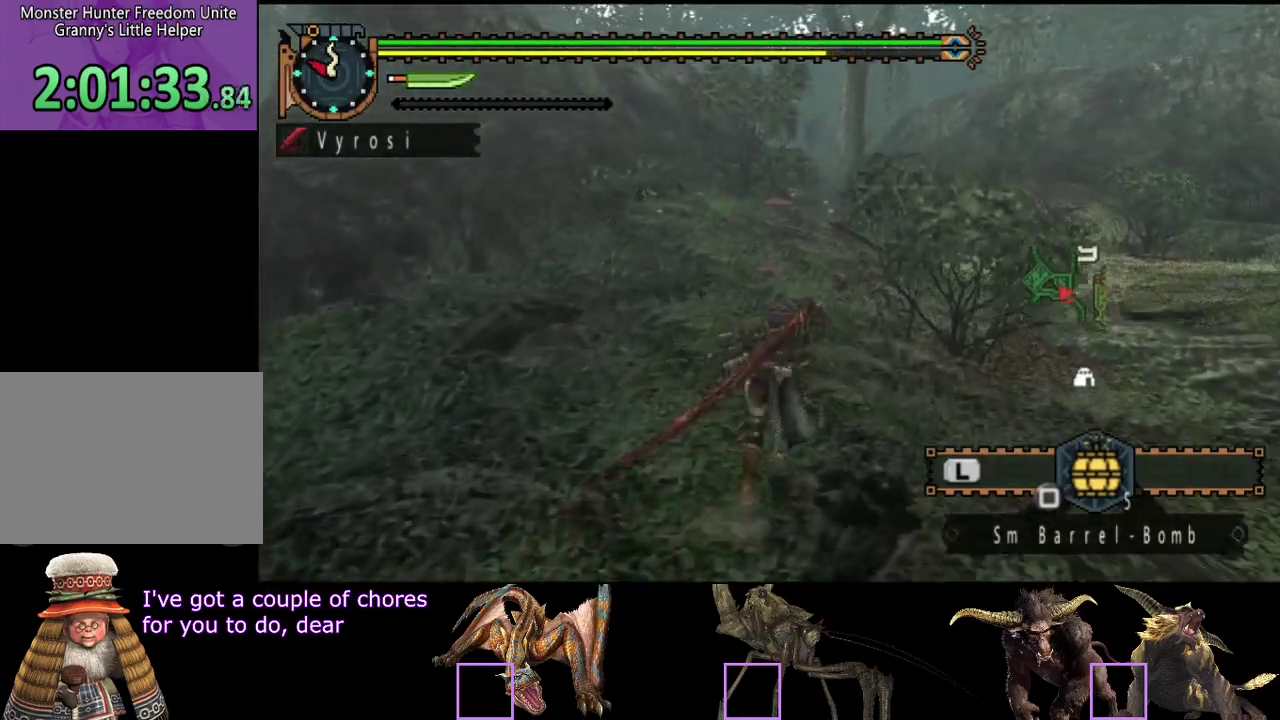
{"buttons": ["R2"], "left_stick": "up", "right_stick": "center", "events": []}
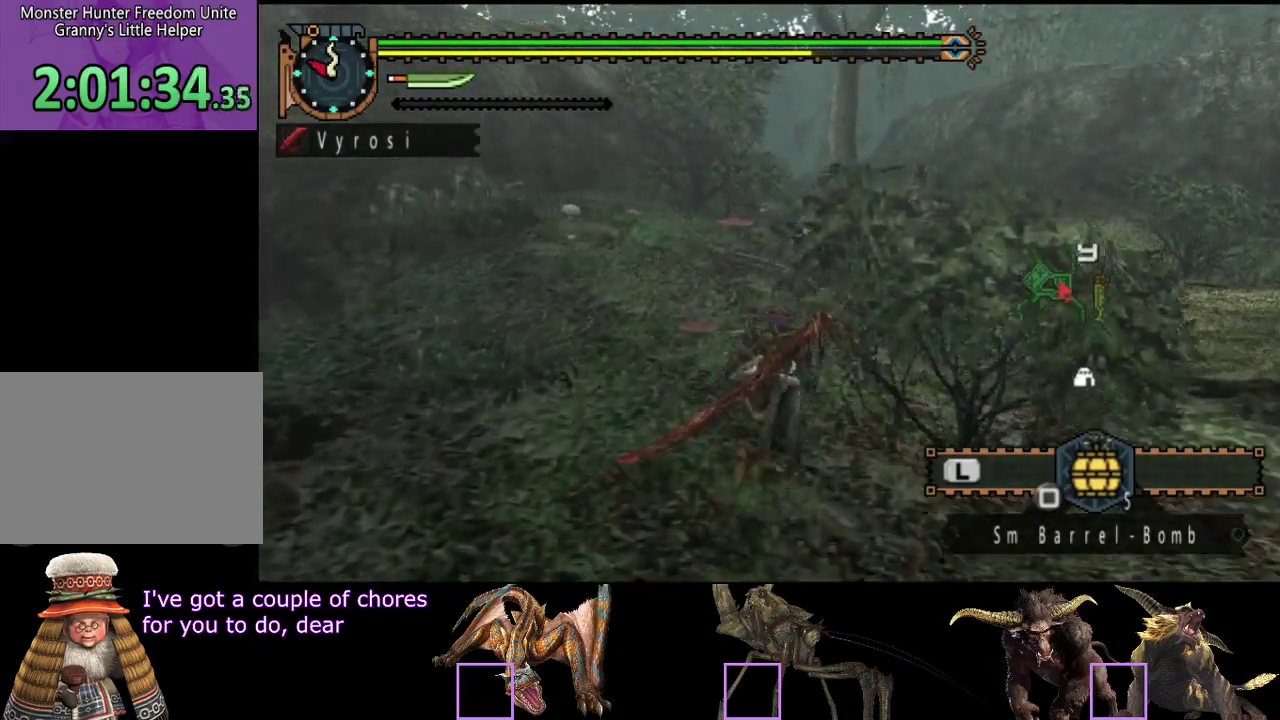
{"buttons": ["R2"], "left_stick": "up", "right_stick": "center", "events": []}
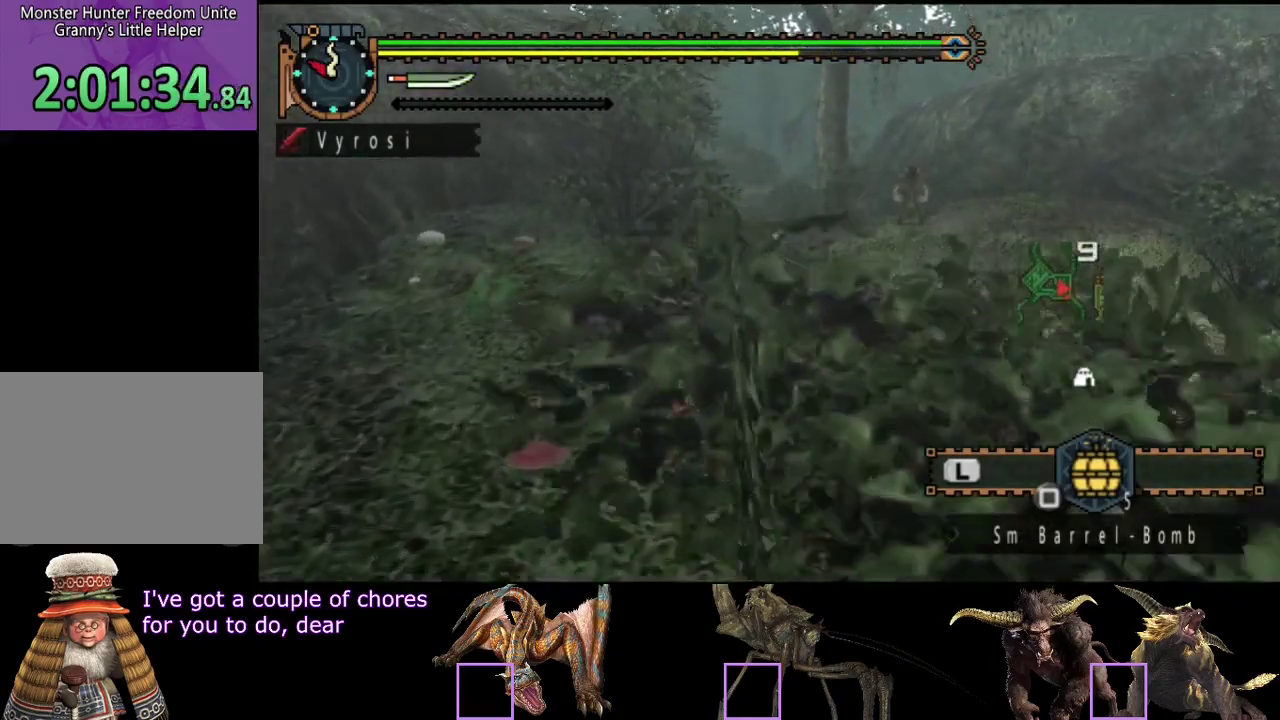
{"buttons": ["R2"], "left_stick": "up", "right_stick": "center", "events": []}
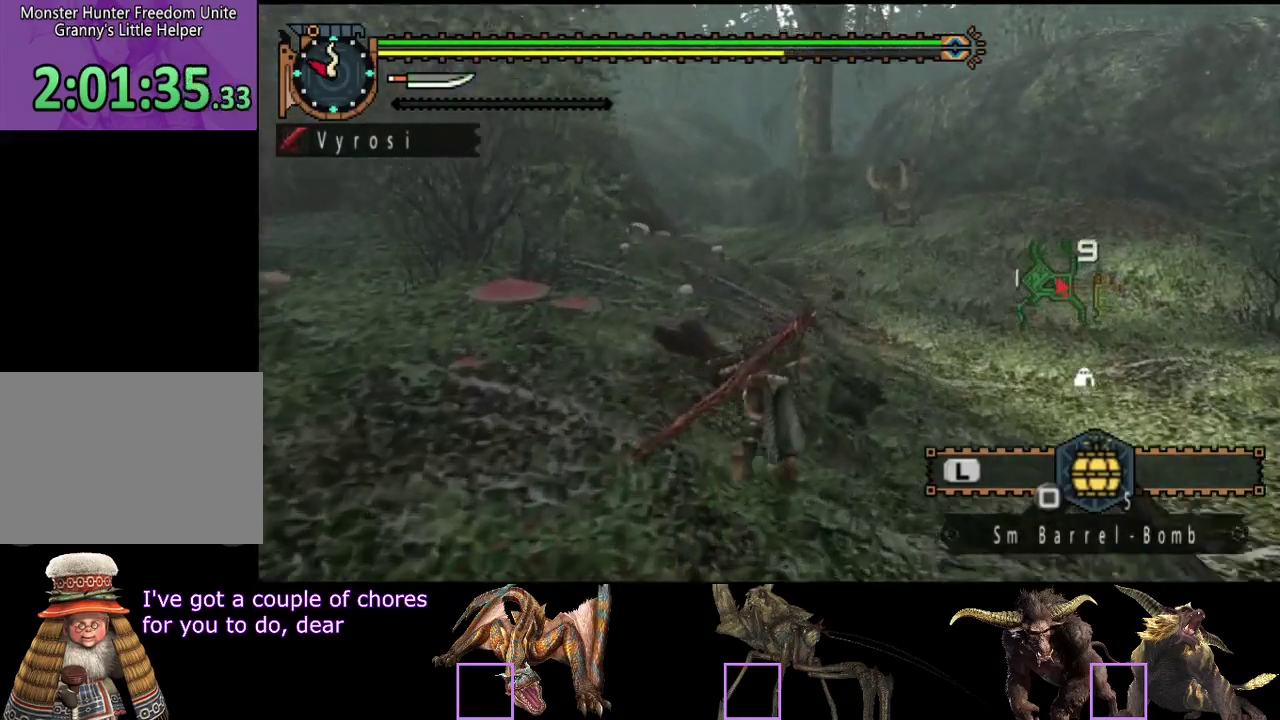
{"buttons": ["R2"], "left_stick": "up", "right_stick": "center", "events": []}
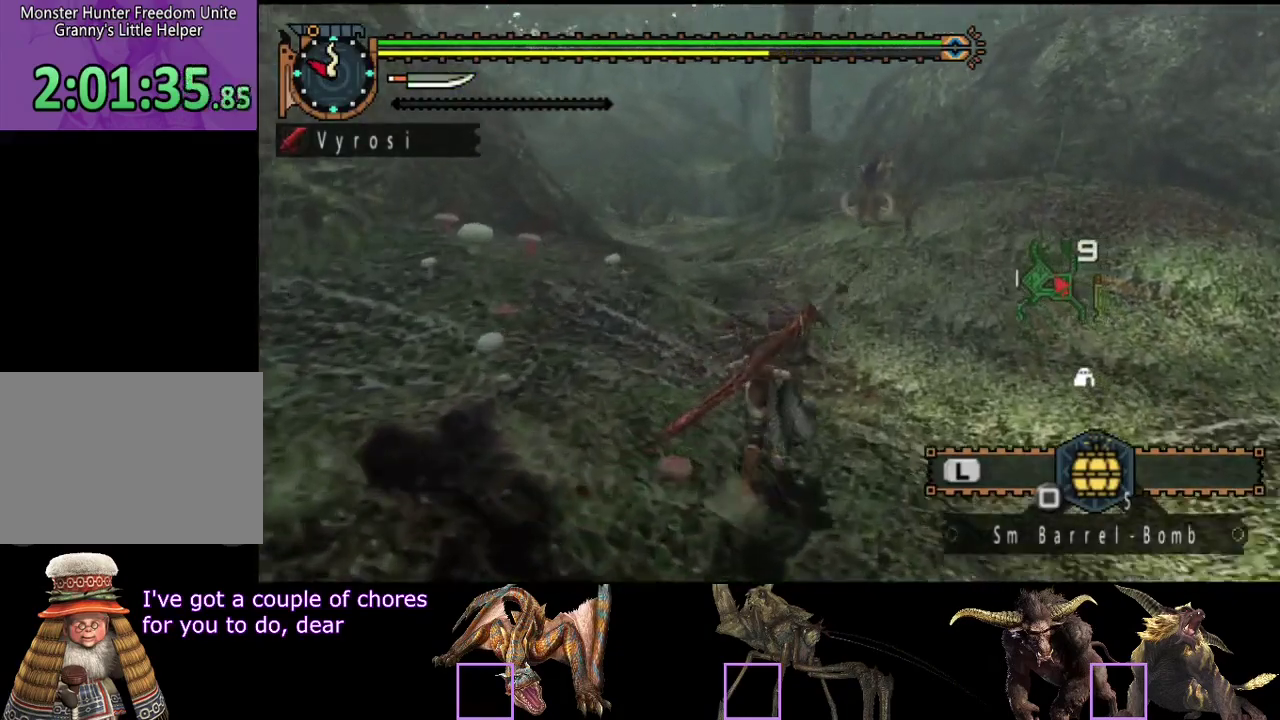
{"buttons": ["R2"], "left_stick": "up", "right_stick": "center", "events": []}
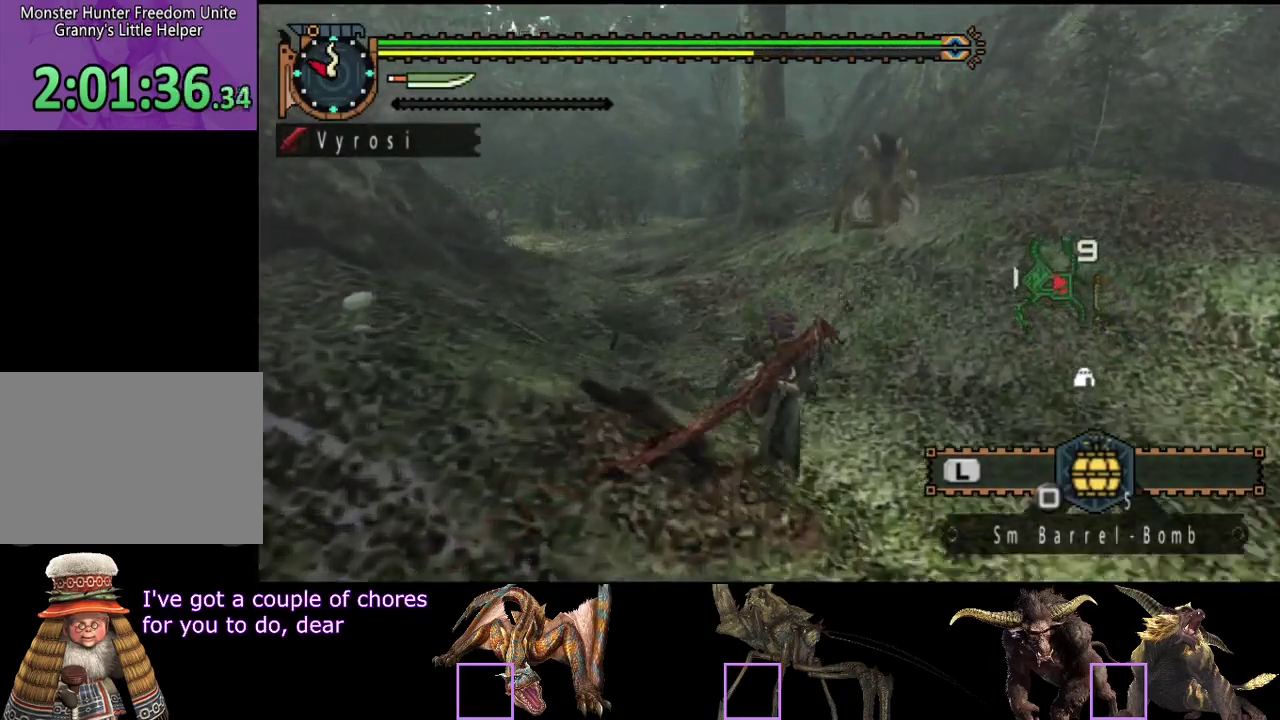
{"buttons": ["CIRCLE", "TRIANGLE", "R2"], "left_stick": "up", "right_stick": "center", "events": [[500, "CIRCLE", "down"], [500, "TRIANGLE", "down"]]}
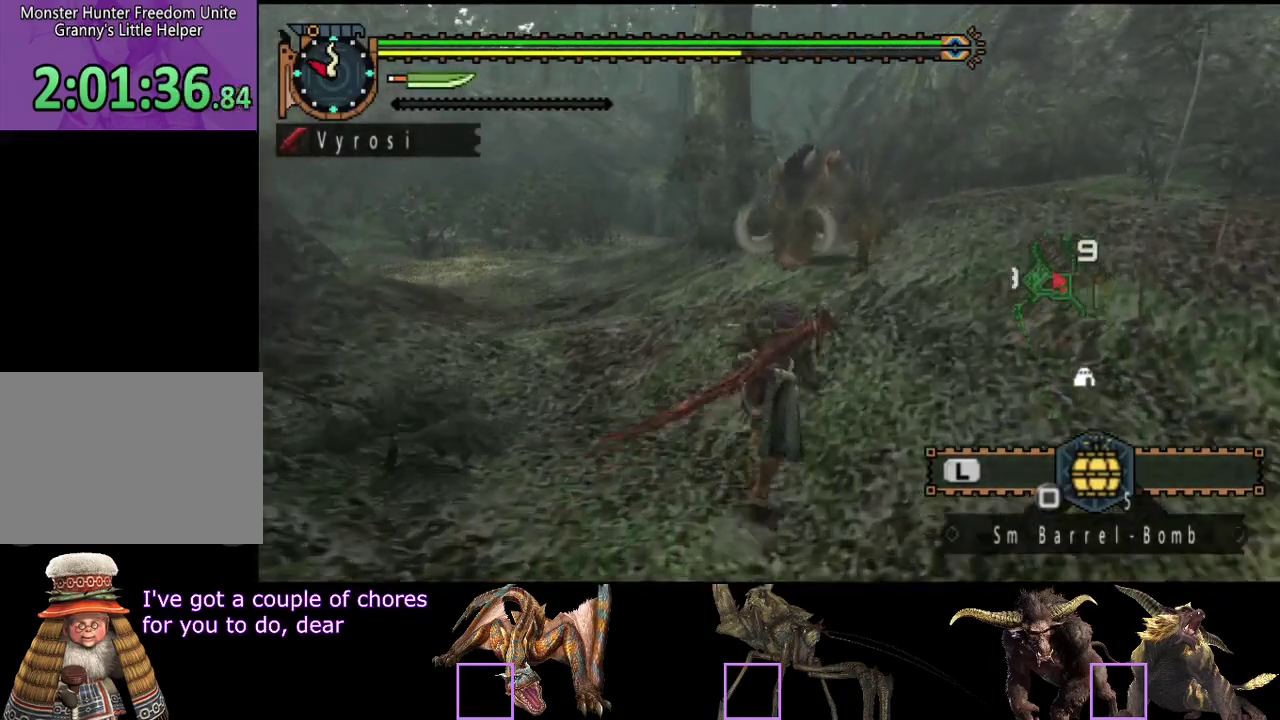
{"buttons": [], "left_stick": "up", "right_stick": "center", "events": [[167, "TRIANGLE", "up"], [200, "CIRCLE", "up"], [200, "R2", "up"], [400, "TRIANGLE", "down"], [500, "TRIANGLE", "up"]]}
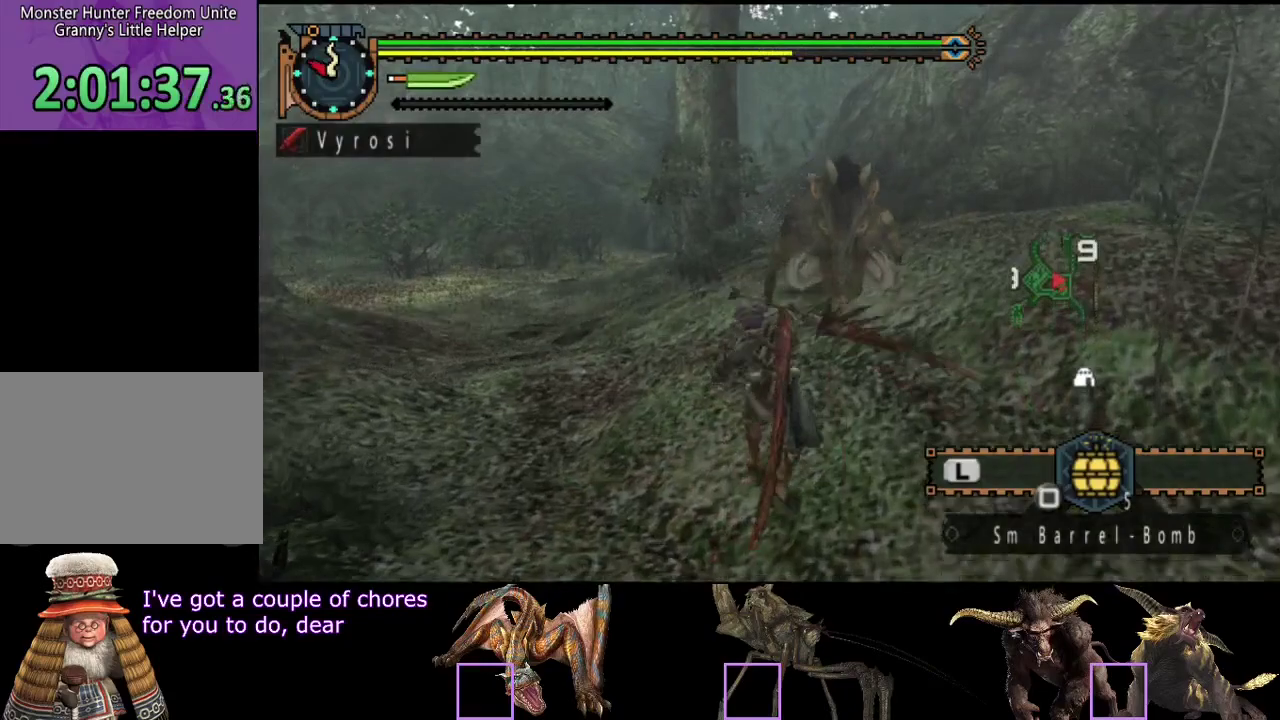
{"buttons": ["TRIANGLE"], "left_stick": "up", "right_stick": "center", "events": [[183, "TRIANGLE", "down"], [250, "TRIANGLE", "up"], [317, "TRIANGLE", "down"], [383, "TRIANGLE", "up"], [450, "TRIANGLE", "down"]]}
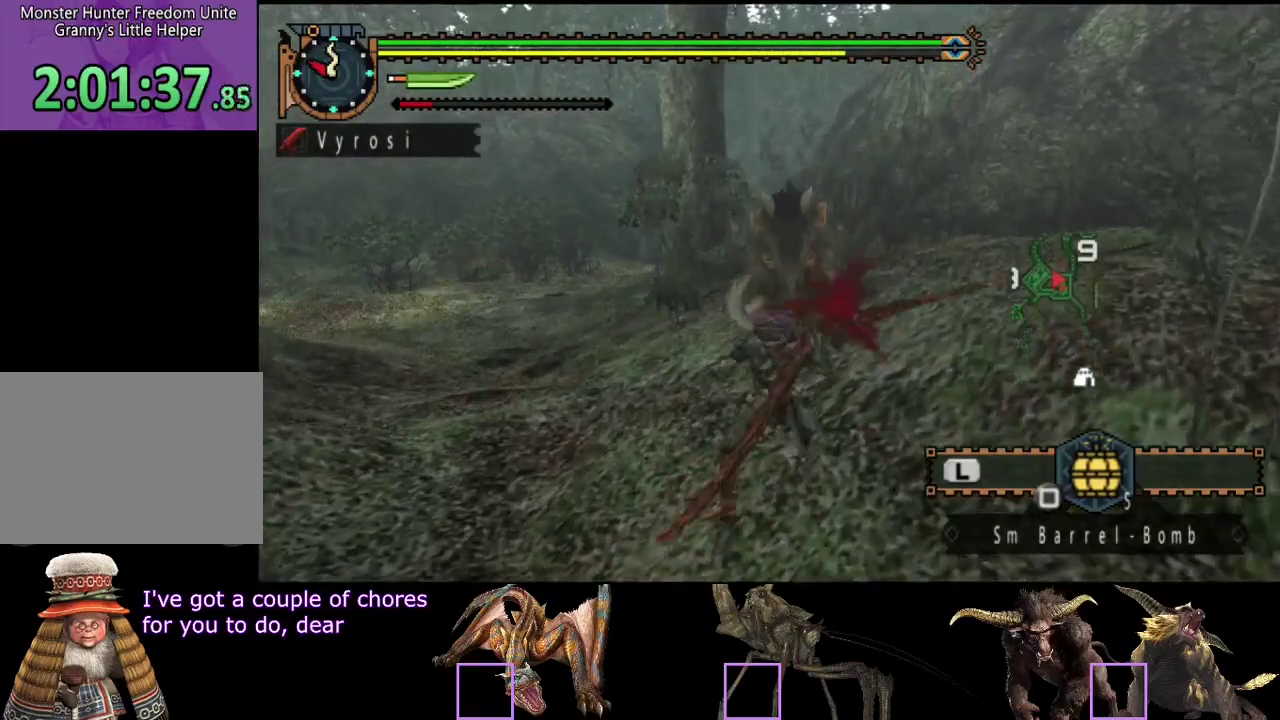
{"buttons": [], "left_stick": "center", "right_stick": "center", "events": [[17, "TRIANGLE", "up"], [83, "TRIANGLE", "down"], [150, "TRIANGLE", "up"], [150, "left_stick", "center"], [350, "TRIANGLE", "down"], [417, "TRIANGLE", "up"]]}
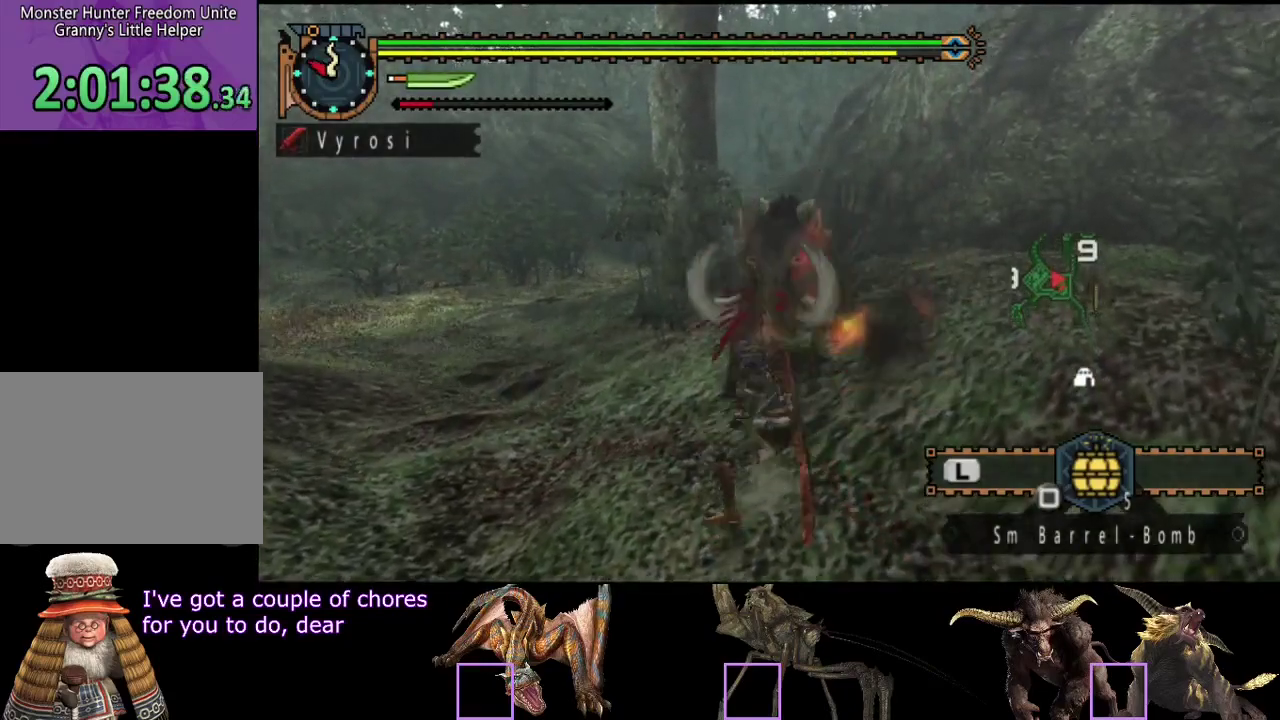
{"buttons": ["R2"], "left_stick": "center", "right_stick": "center", "events": [[17, "TRIANGLE", "down"], [83, "TRIANGLE", "up"], [433, "R2", "down"]]}
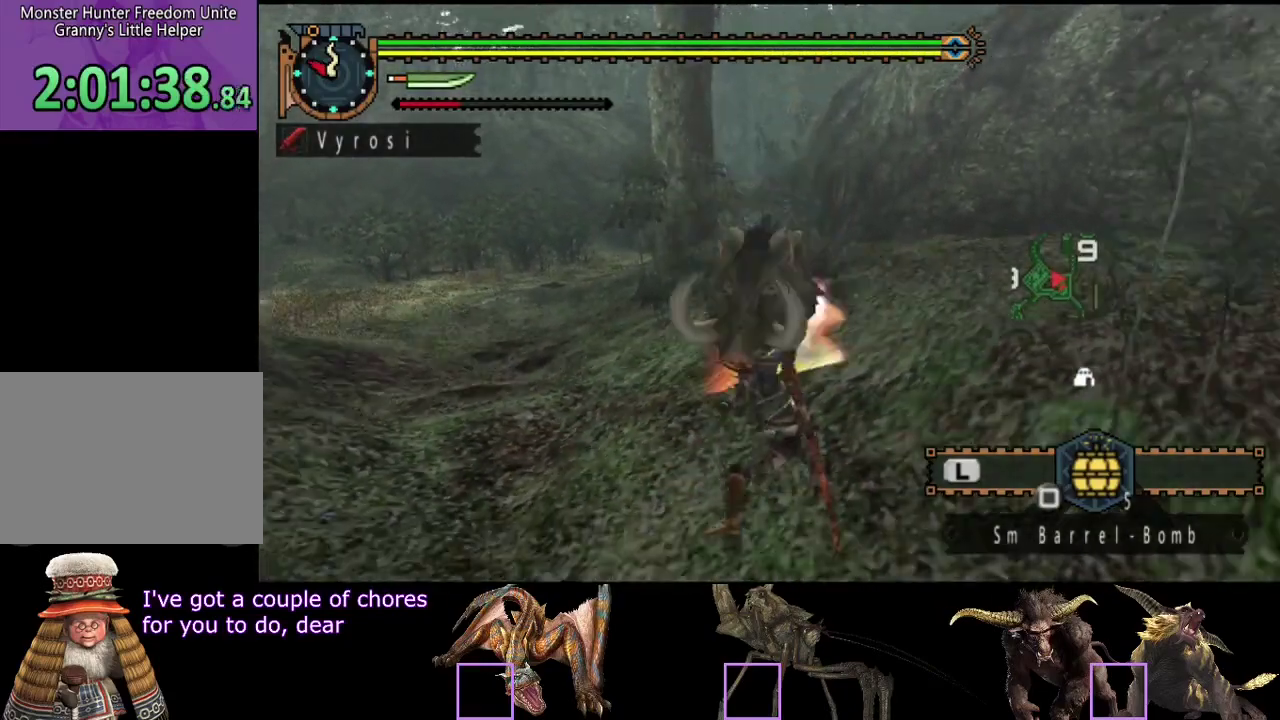
{"buttons": ["TRIANGLE"], "left_stick": "up", "right_stick": "center", "events": [[67, "R2", "up"], [300, "left_stick", "up"], [433, "TRIANGLE", "down"]]}
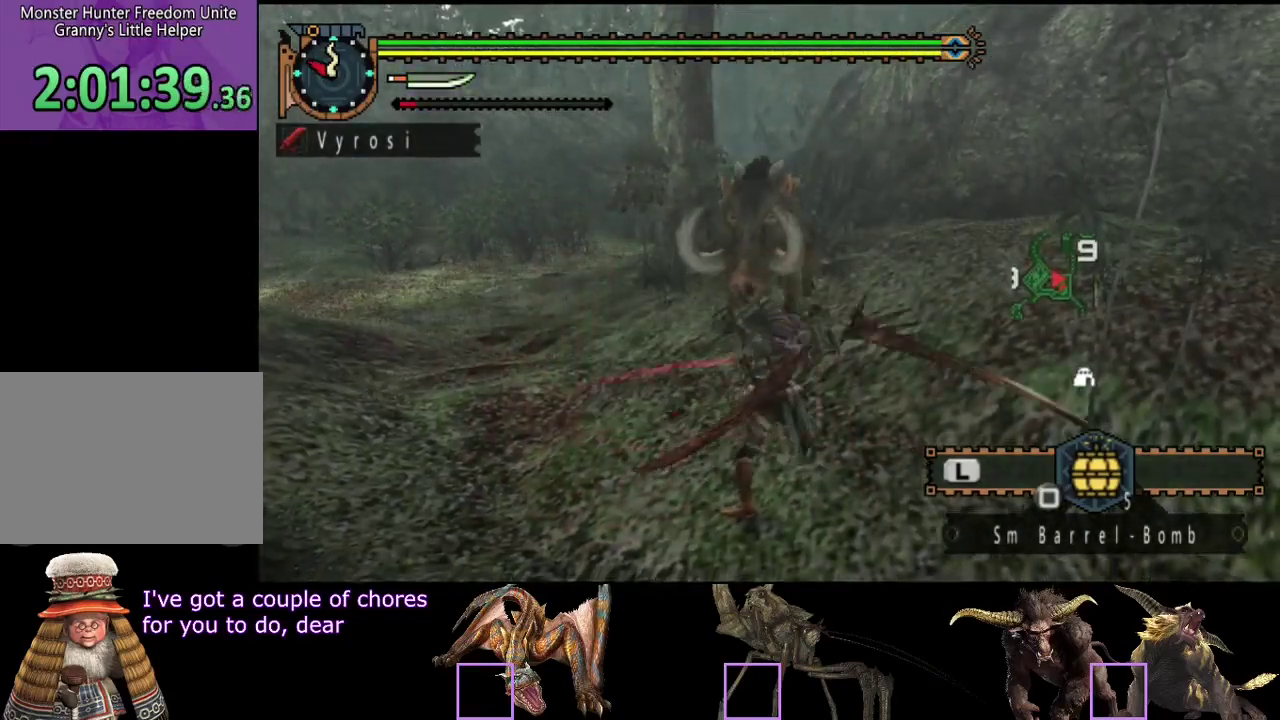
{"buttons": ["TRIANGLE"], "left_stick": "up", "right_stick": "center", "events": [[33, "TRIANGLE", "up"], [133, "TRIANGLE", "down"]]}
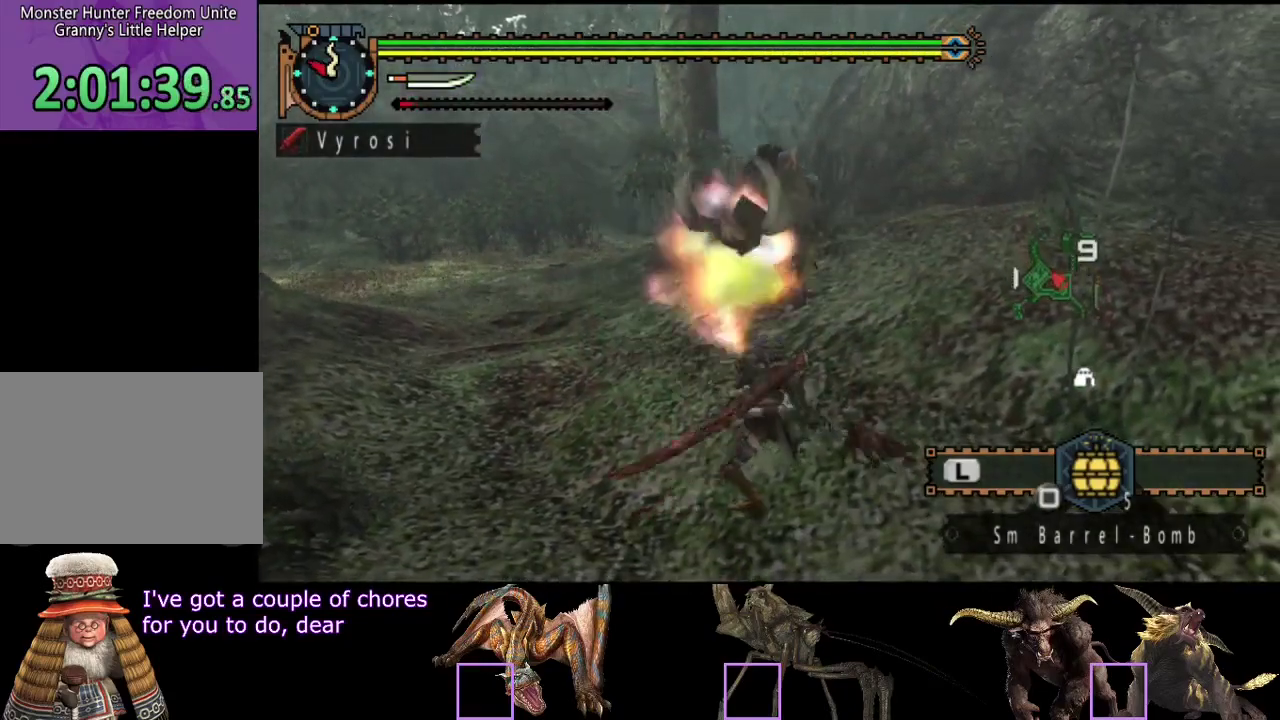
{"buttons": ["TRIANGLE"], "left_stick": "up-right", "right_stick": "center", "events": [[83, "TRIANGLE", "up"], [150, "TRIANGLE", "down"], [217, "TRIANGLE", "up"], [283, "TRIANGLE", "down"], [383, "TRIANGLE", "up"], [450, "TRIANGLE", "down"], [483, "left_stick", "up-right"]]}
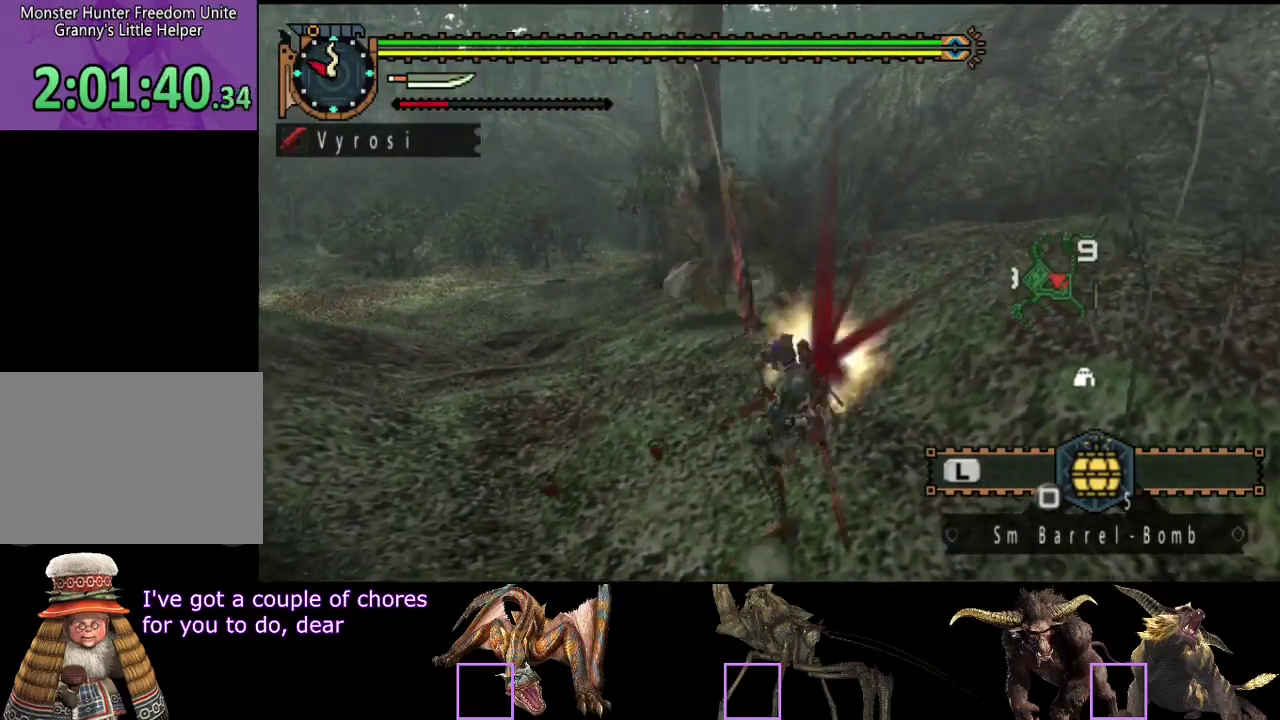
{"buttons": [], "left_stick": "up", "right_stick": "center", "events": [[17, "TRIANGLE", "up"], [150, "left_stick", "up"]]}
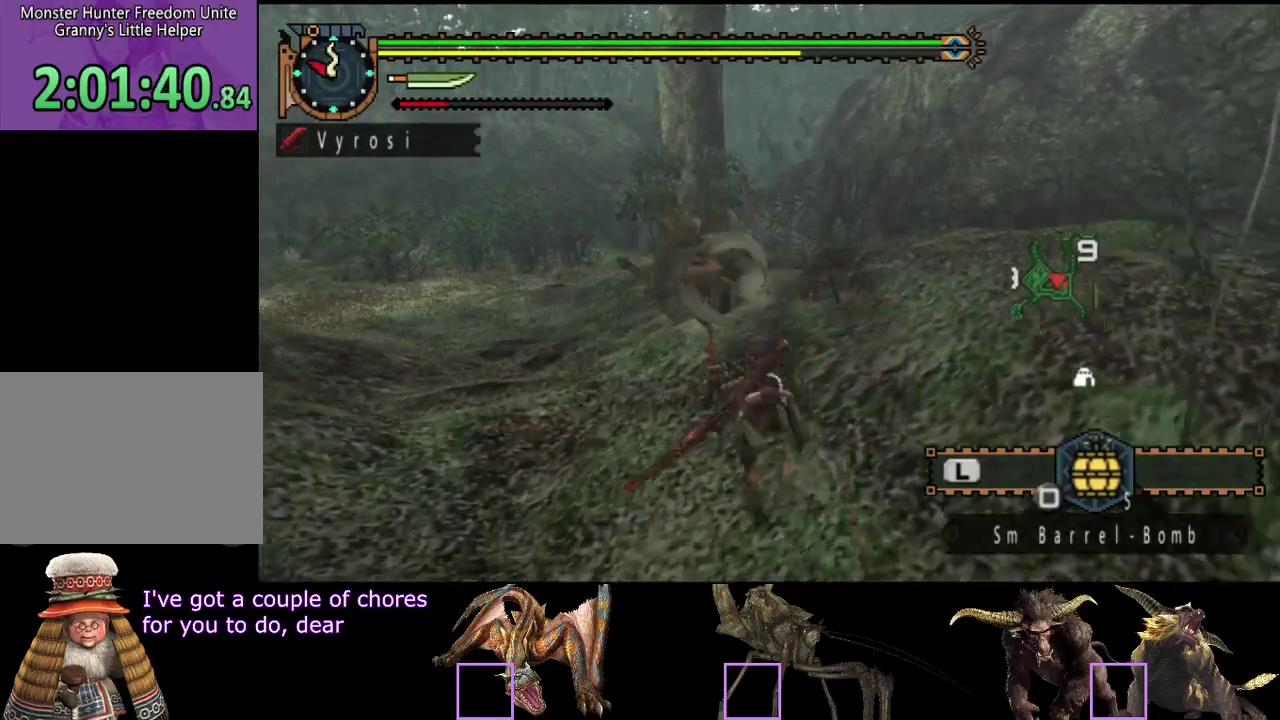
{"buttons": ["SQUARE"], "left_stick": "center", "right_stick": "center", "events": [[67, "left_stick", "center"], [100, "right_stick", "left"], [300, "right_stick", "center"], [400, "SQUARE", "down"]]}
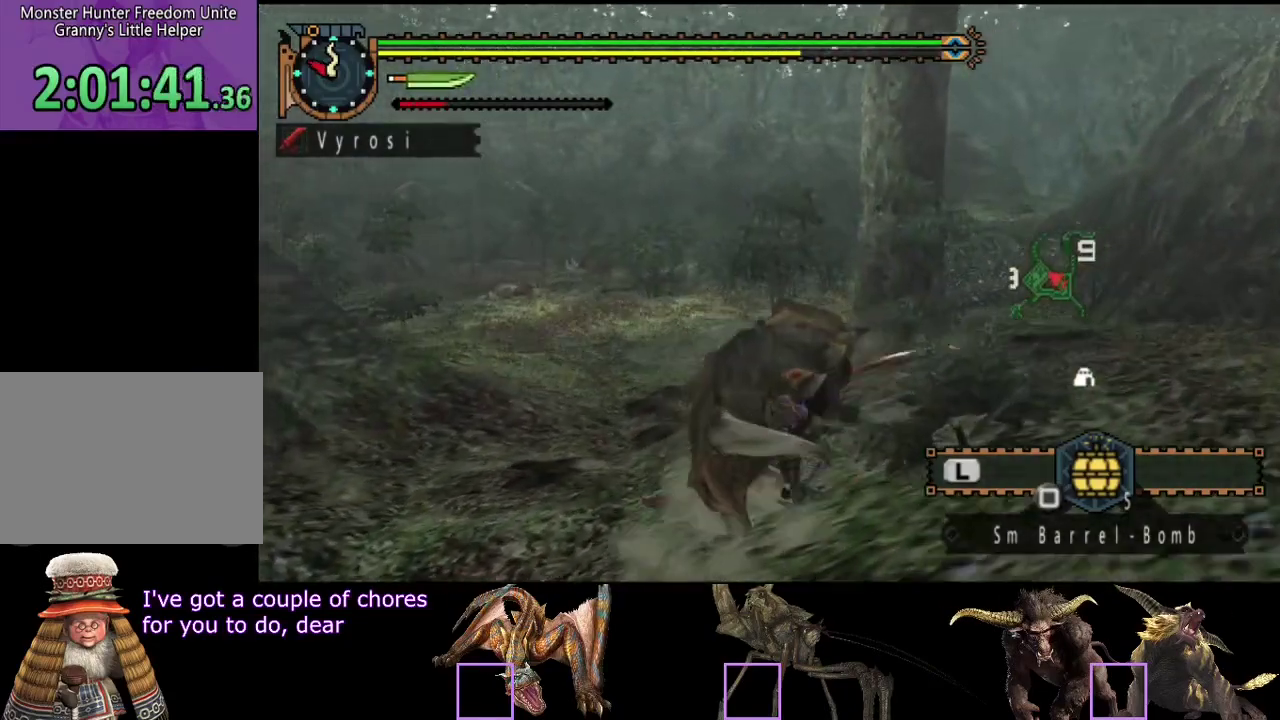
{"buttons": ["SQUARE"], "left_stick": "center", "right_stick": "center", "events": [[100, "SQUARE", "up"], [167, "SQUARE", "down"], [267, "SQUARE", "up"], [333, "SQUARE", "down"], [433, "SQUARE", "up"], [500, "SQUARE", "down"]]}
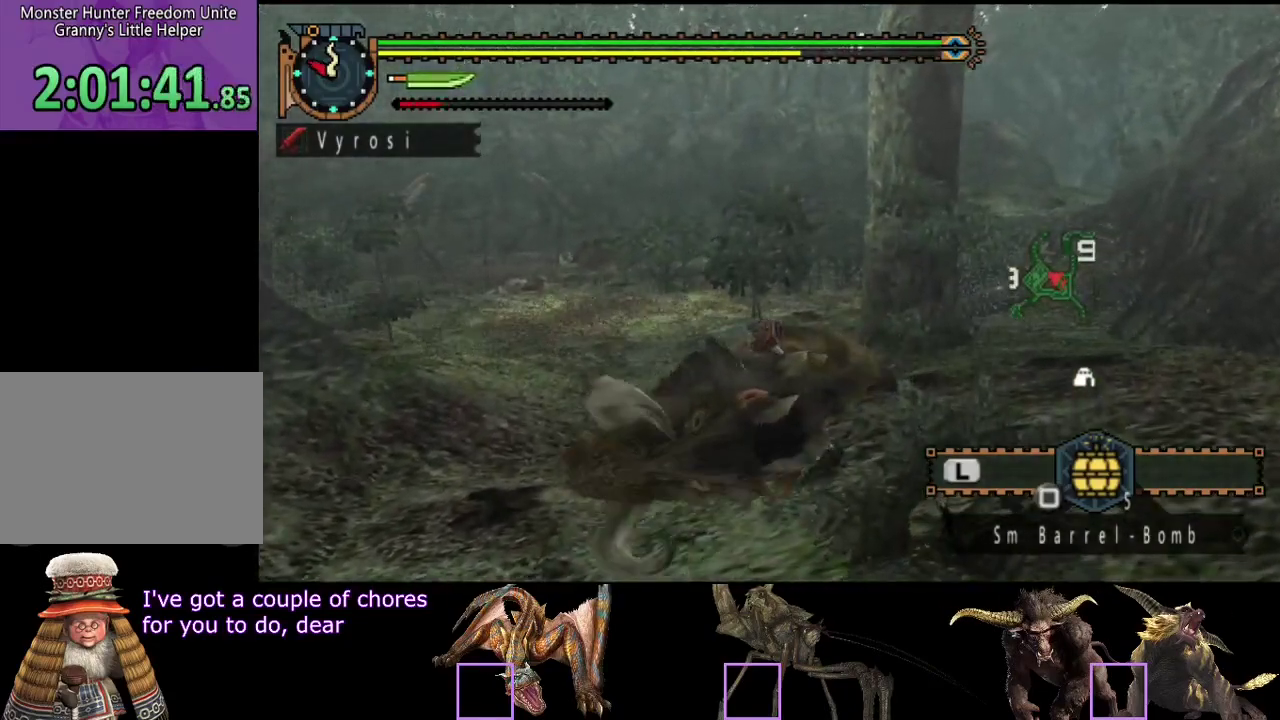
{"buttons": [], "left_stick": "center", "right_stick": "center", "events": [[67, "SQUARE", "up"], [133, "SQUARE", "down"], [200, "SQUARE", "up"], [267, "SQUARE", "down"], [350, "SQUARE", "up"]]}
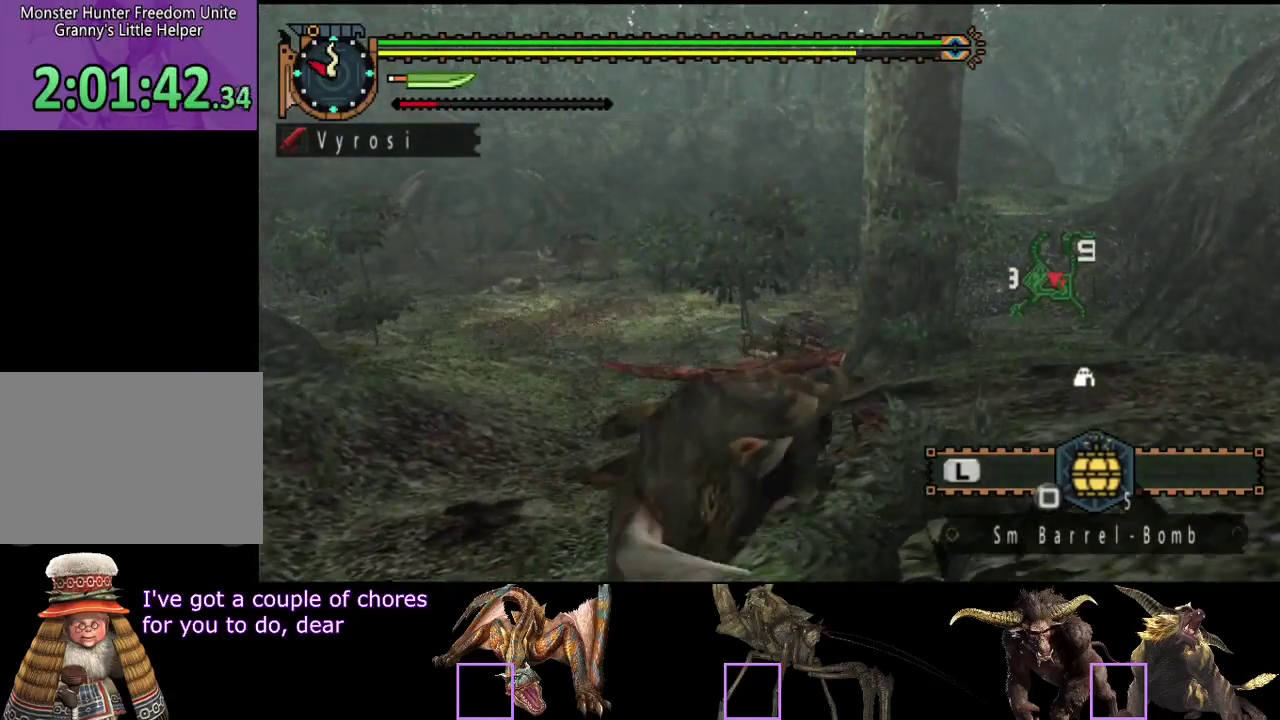
{"buttons": ["CIRCLE"], "left_stick": "center", "right_stick": "center", "events": [[17, "right_stick", "left"], [150, "right_stick", "center"], [283, "CIRCLE", "down"], [350, "CIRCLE", "up"], [450, "CIRCLE", "down"]]}
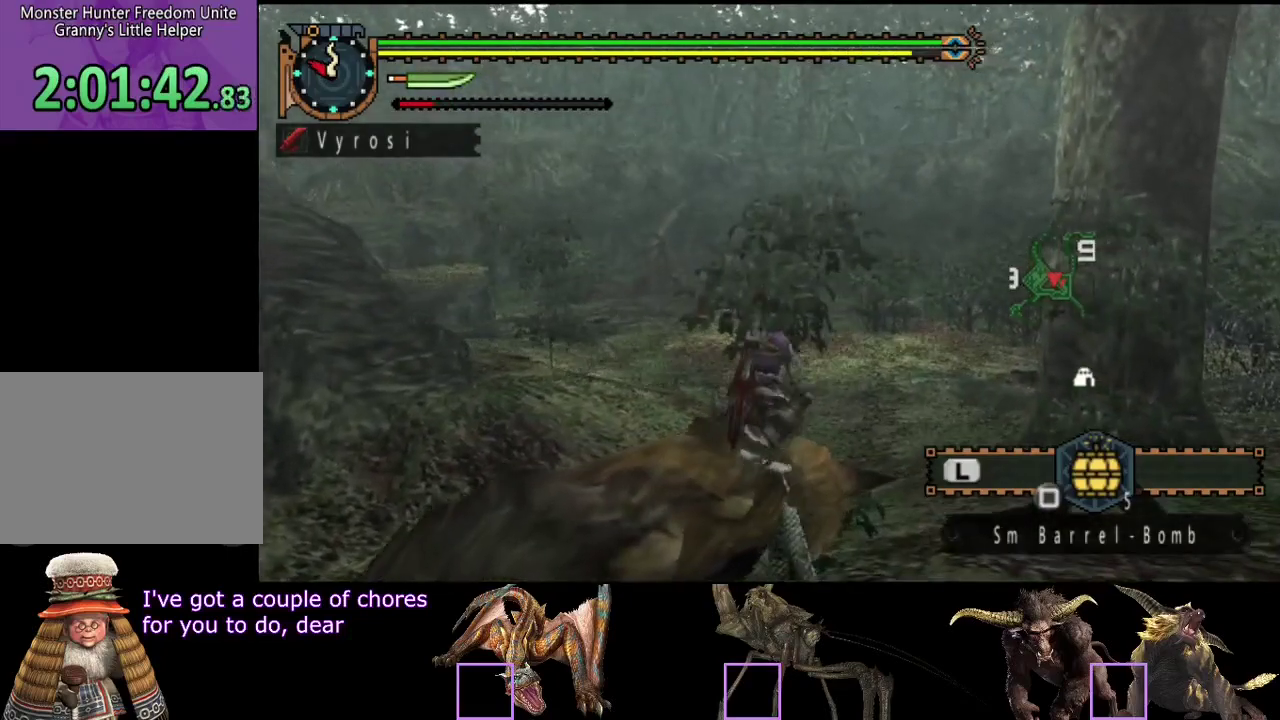
{"buttons": ["CIRCLE"], "left_stick": "up", "right_stick": "center", "events": [[17, "CIRCLE", "up"], [117, "CIRCLE", "down"], [150, "left_stick", "up"], [183, "CIRCLE", "up"], [233, "CIRCLE", "down"], [333, "CIRCLE", "up"], [400, "CIRCLE", "down"]]}
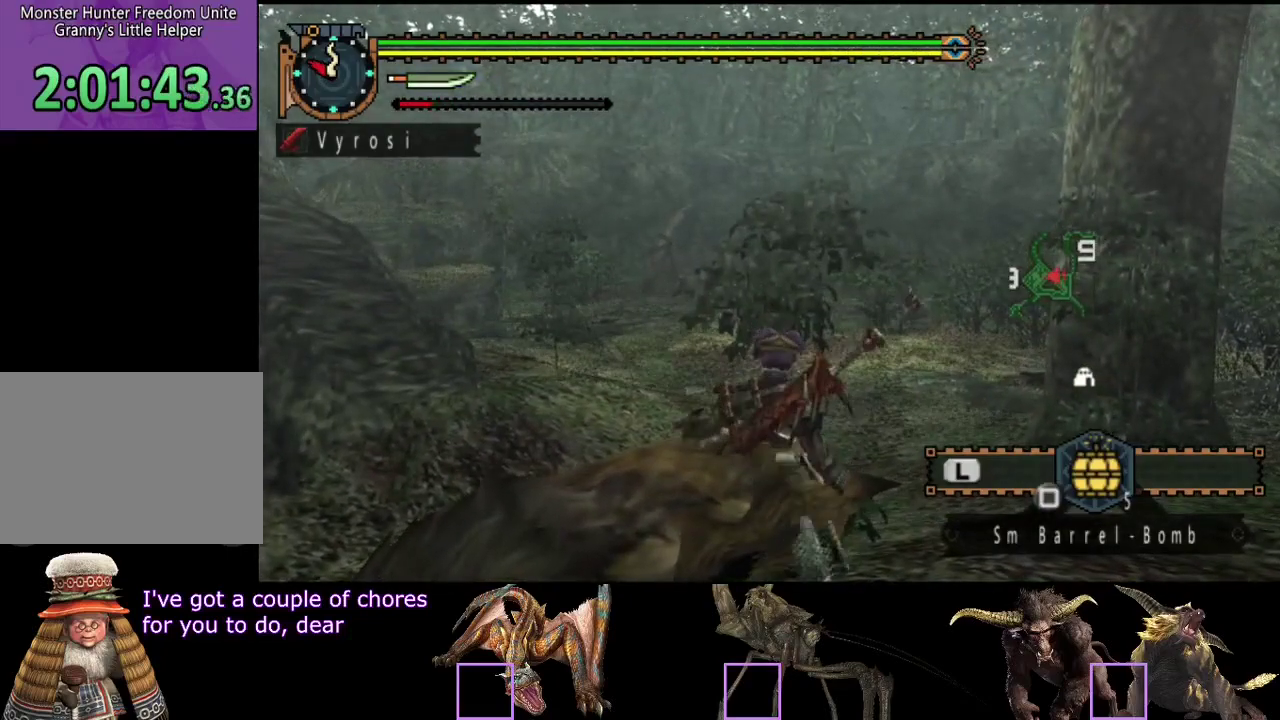
{"buttons": [], "left_stick": "center", "right_stick": "center", "events": [[100, "CIRCLE", "up"], [167, "CIRCLE", "down"], [233, "left_stick", "center"], [267, "CIRCLE", "up"]]}
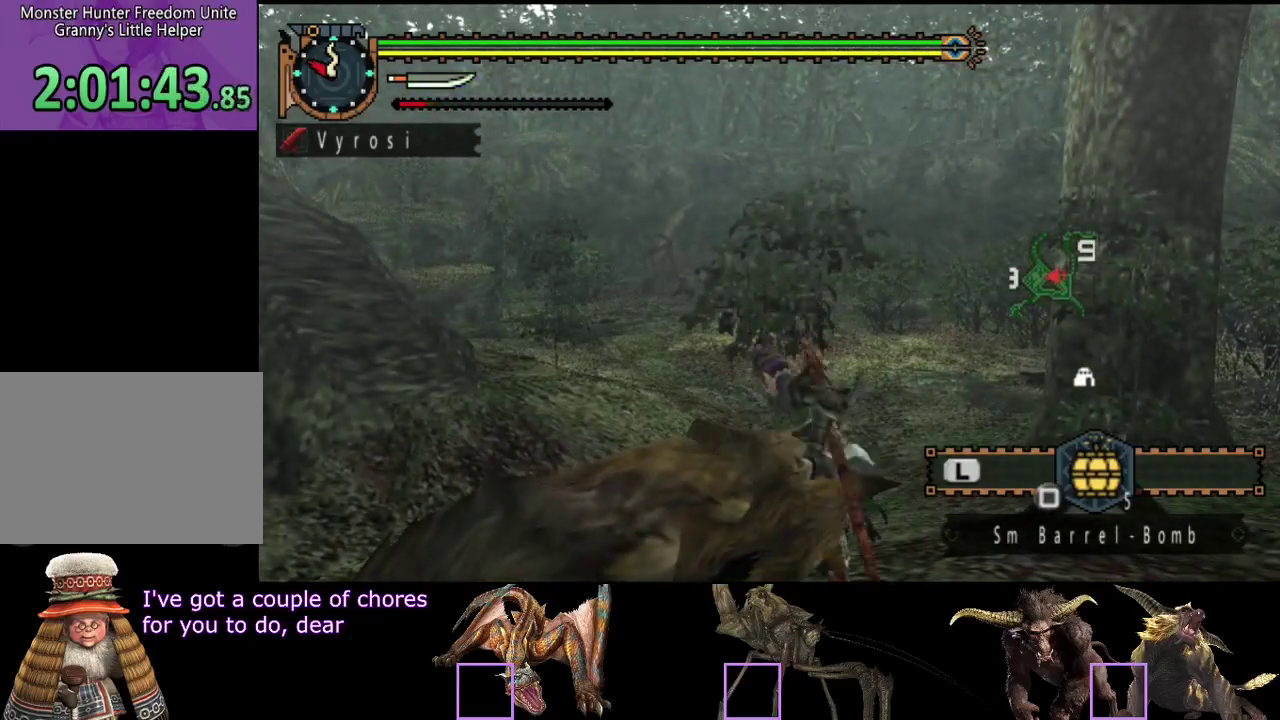
{"buttons": [], "left_stick": "center", "right_stick": "center", "events": [[100, "right_stick", "right"], [200, "right_stick", "center"]]}